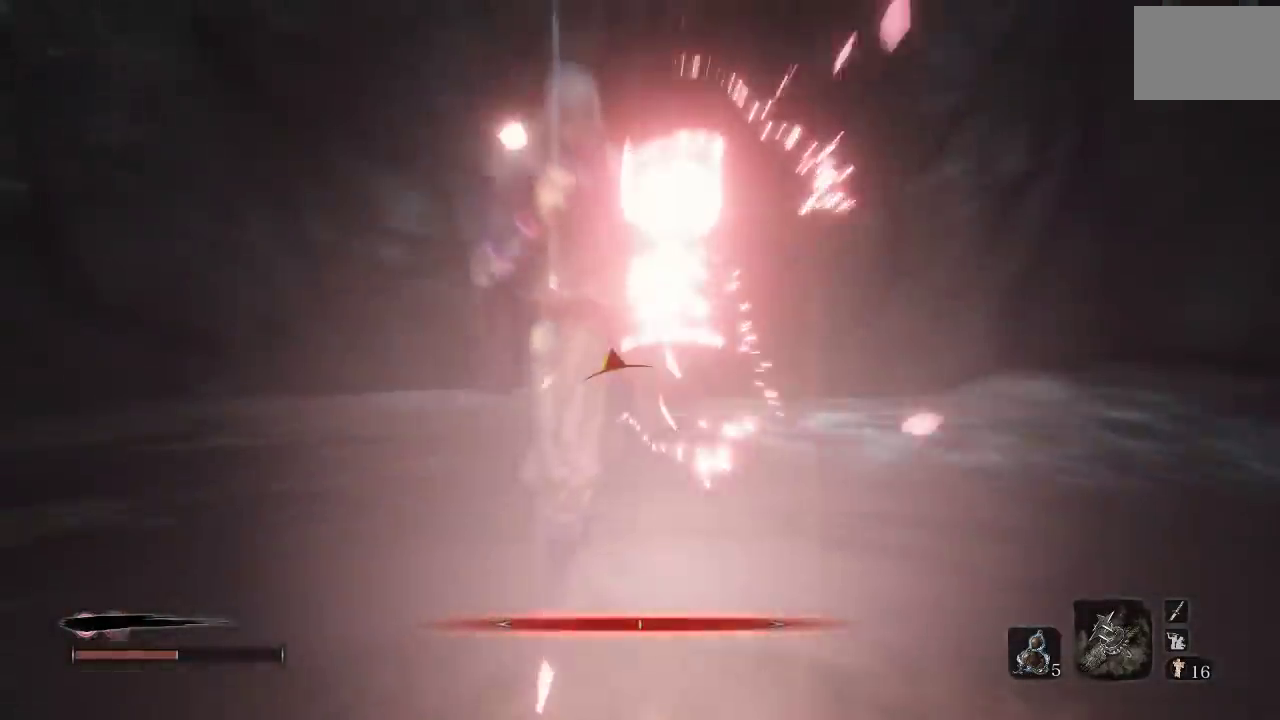
Gameplay with a controller (Xbox layout); each line is a JSON object with the inputs held at the frame after it. "events" lists button and stick changes between this image and that frame as [ms after this image, input, new state], when the widget could be followed in between. Not read: L2 R2.
{"buttons": [], "left_stick": "up-left", "right_stick": "center", "events": [[17, "left_stick", "up-left"], [167, "R1", "down"], [167, "left_stick", "up"], [217, "right_stick", "up"], [300, "R1", "up"], [300, "right_stick", "center"], [367, "left_stick", "up-left"]]}
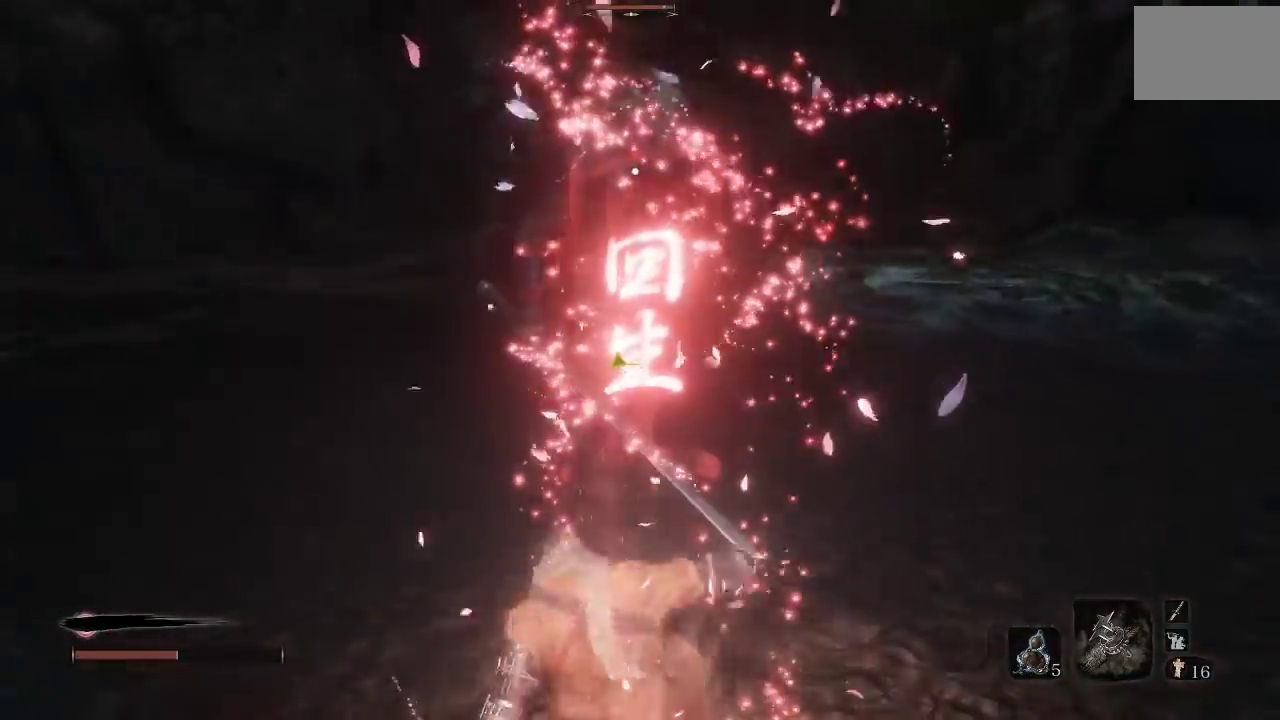
{"buttons": ["R1"], "left_stick": "up", "right_stick": "center", "events": [[17, "left_stick", "up"], [200, "R1", "down"], [333, "R1", "up"], [417, "R1", "down"]]}
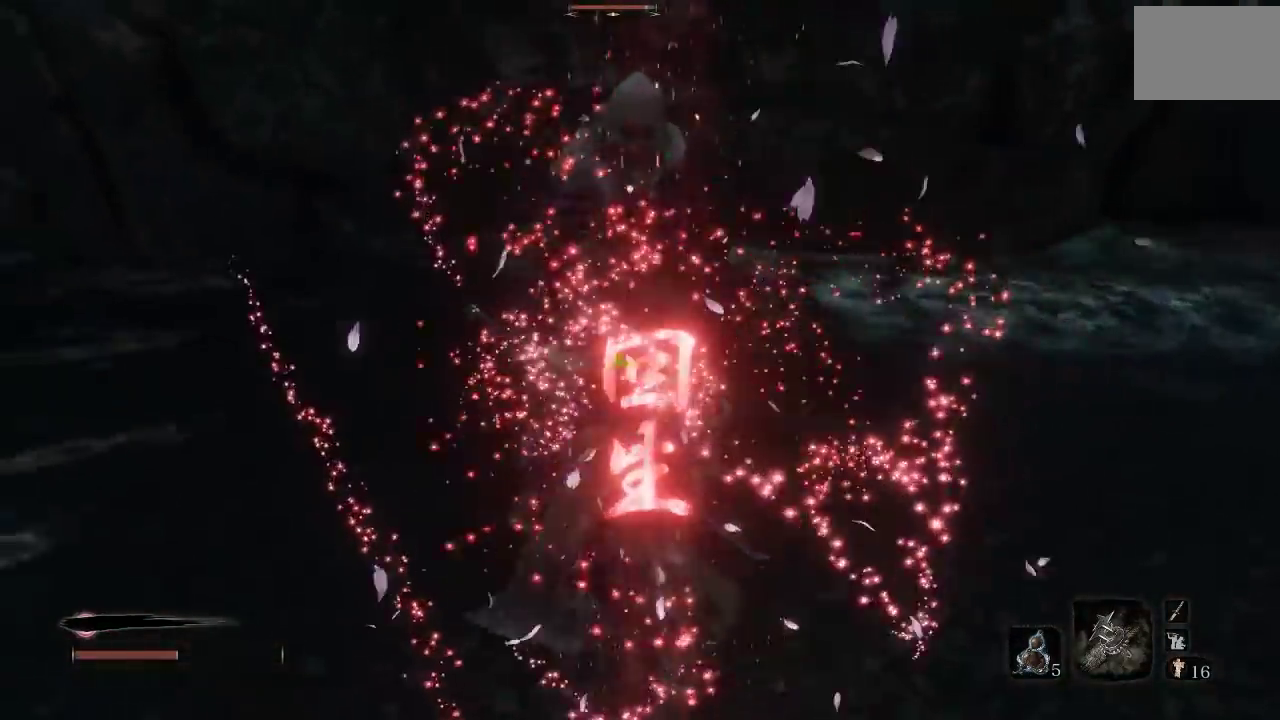
{"buttons": [], "left_stick": "up", "right_stick": "center", "events": [[50, "R1", "up"], [200, "R1", "down"], [333, "R1", "up"]]}
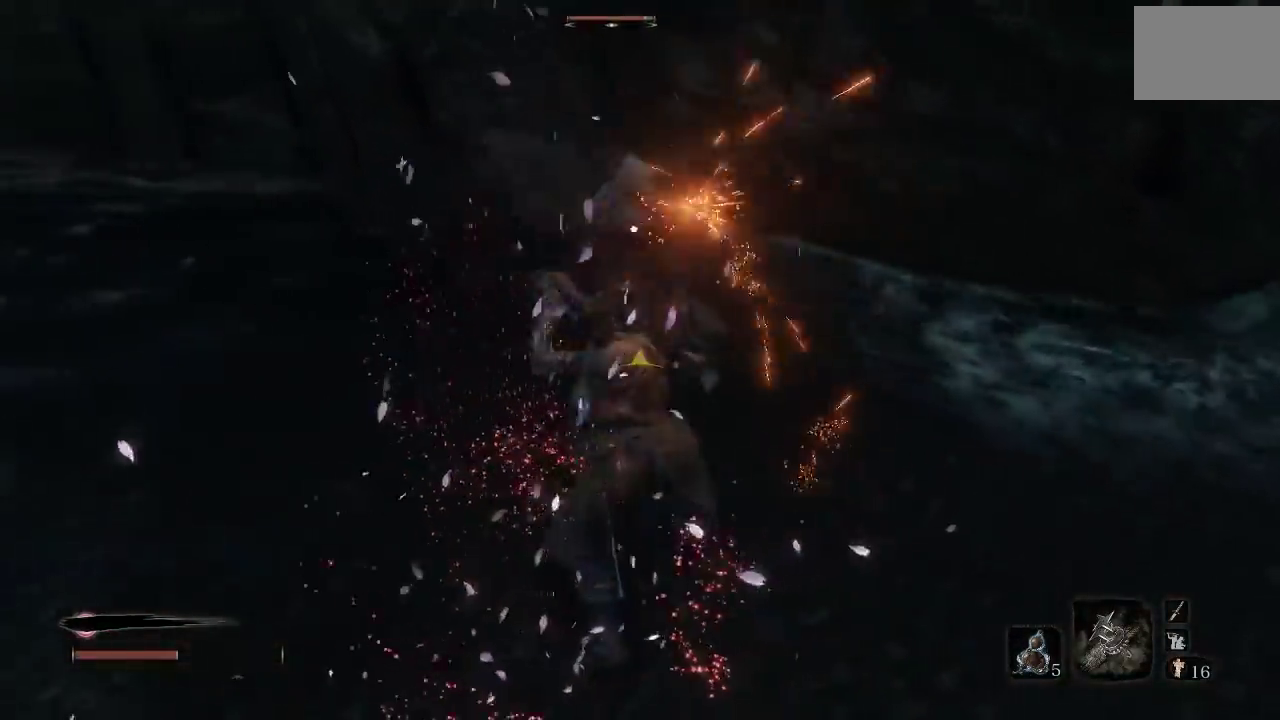
{"buttons": ["R1"], "left_stick": "down-right", "right_stick": "center", "events": [[33, "left_stick", "up-right"], [150, "left_stick", "right"], [217, "left_stick", "down-right"], [300, "R1", "down"], [417, "R1", "up"], [483, "R1", "down"]]}
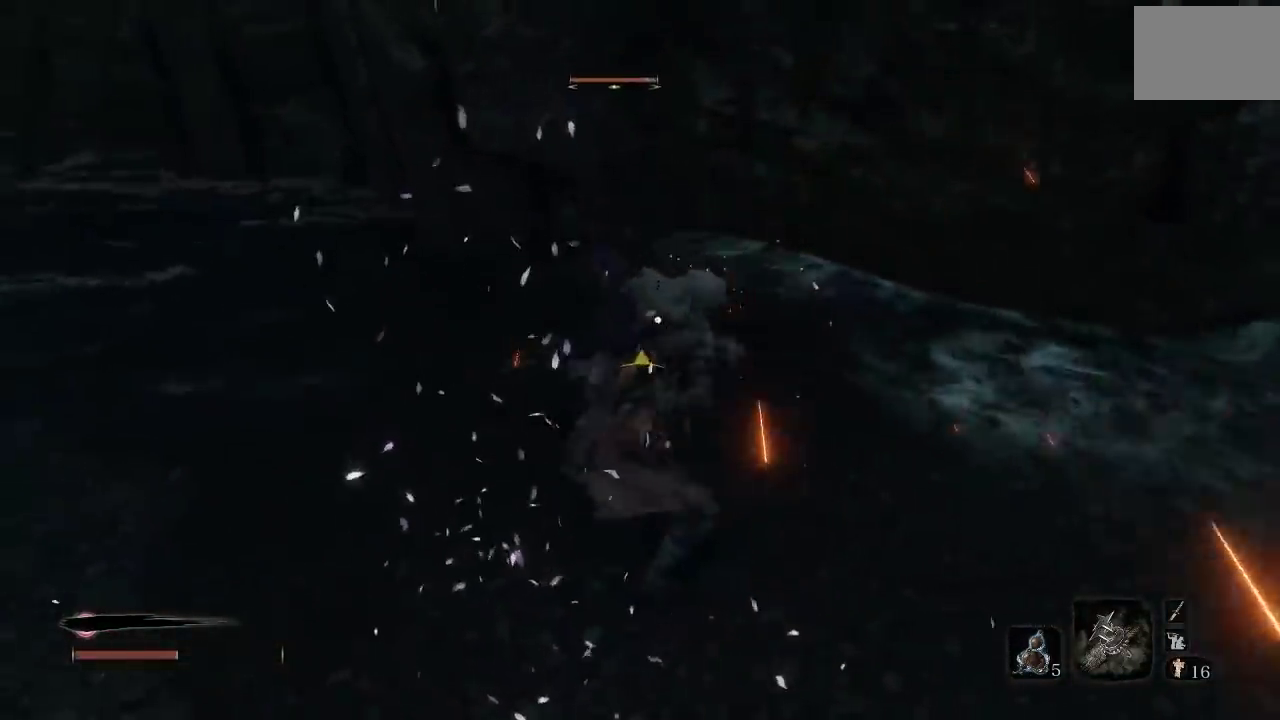
{"buttons": [], "left_stick": "down-right", "right_stick": "center", "events": [[100, "R1", "up"]]}
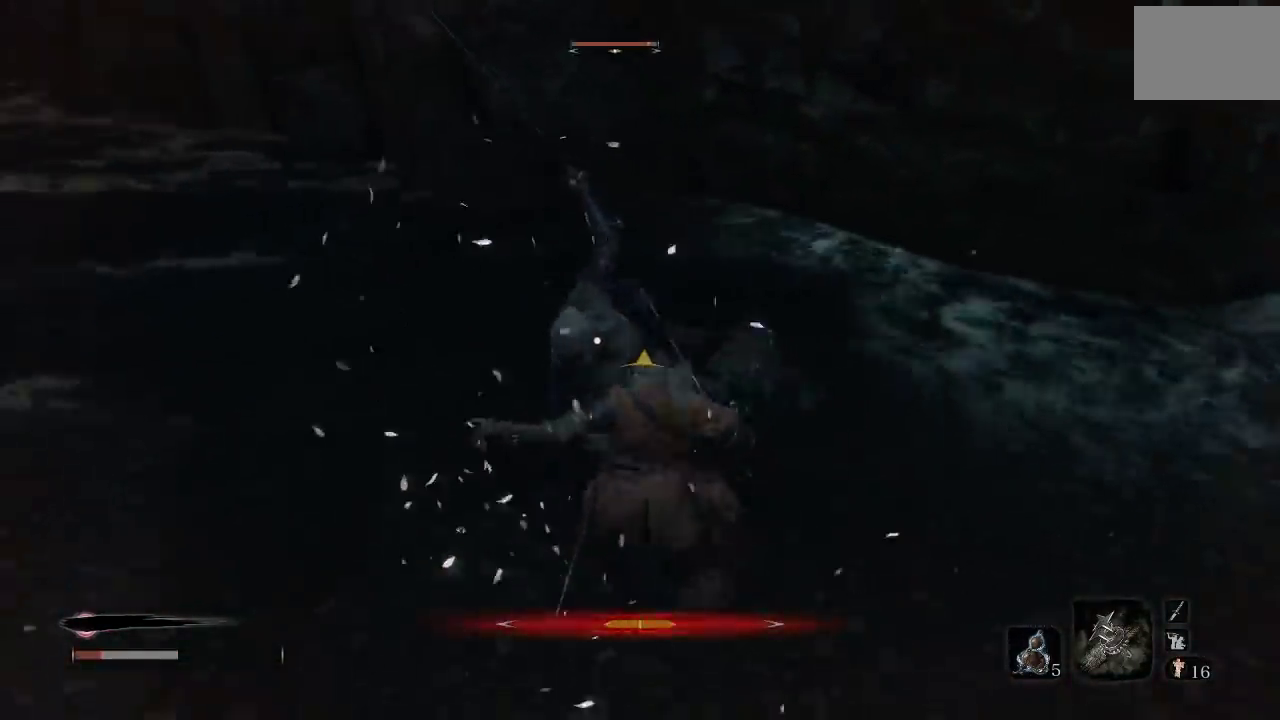
{"buttons": [], "left_stick": "down-right", "right_stick": "center", "events": [[100, "left_stick", "right"], [167, "B", "down"], [267, "B", "up"], [283, "left_stick", "down-right"]]}
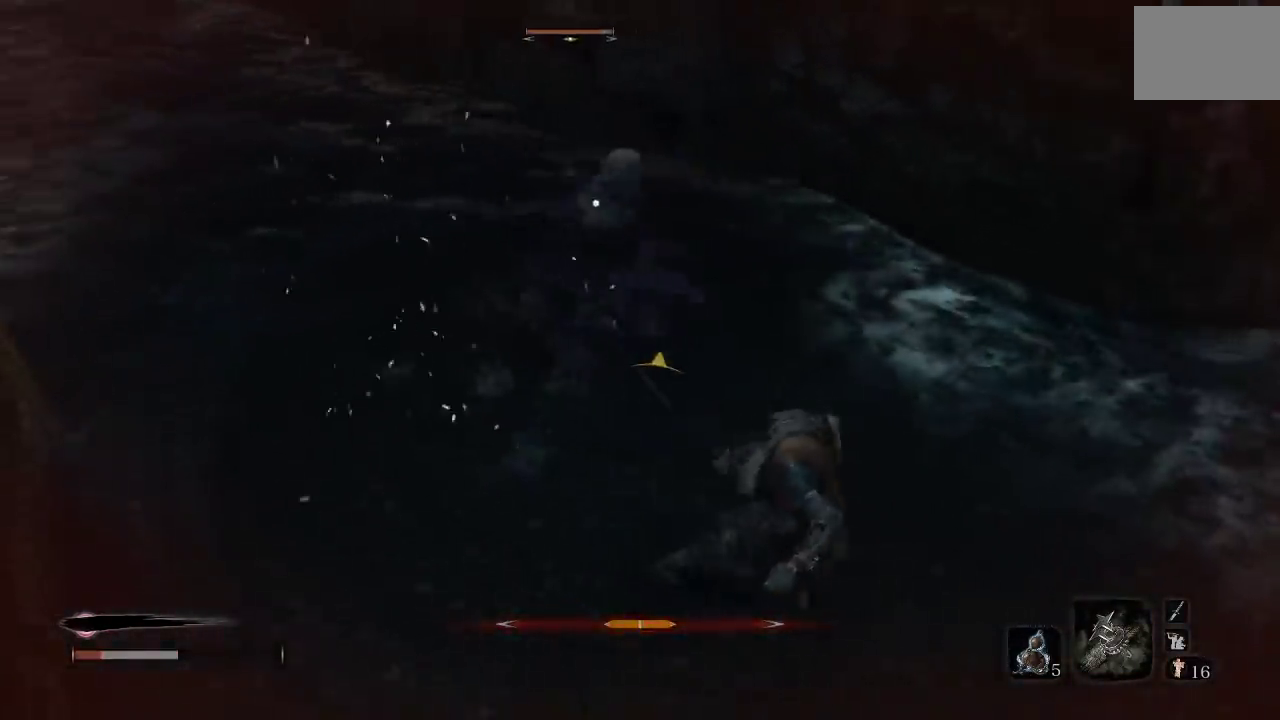
{"buttons": ["DPAD_UP"], "left_stick": "down", "right_stick": "center", "events": [[350, "left_stick", "down"], [467, "DPAD_UP", "down"]]}
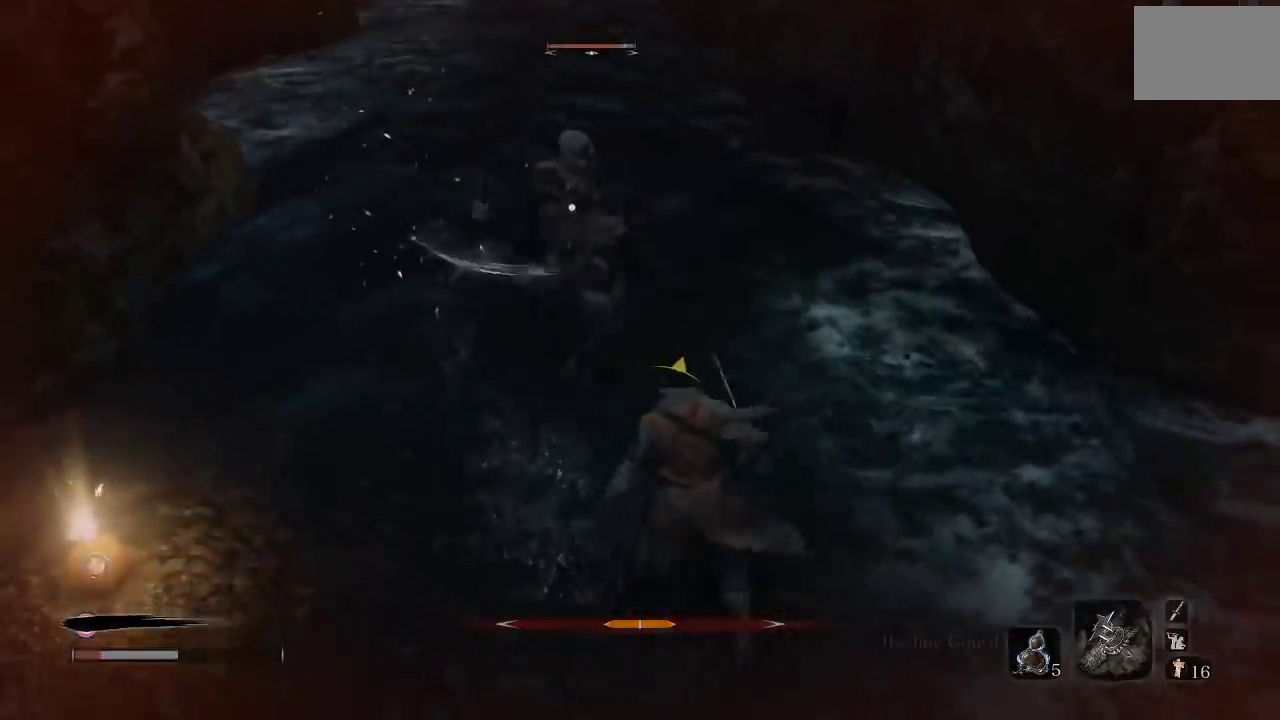
{"buttons": [], "left_stick": "down", "right_stick": "center", "events": [[100, "DPAD_UP", "up"]]}
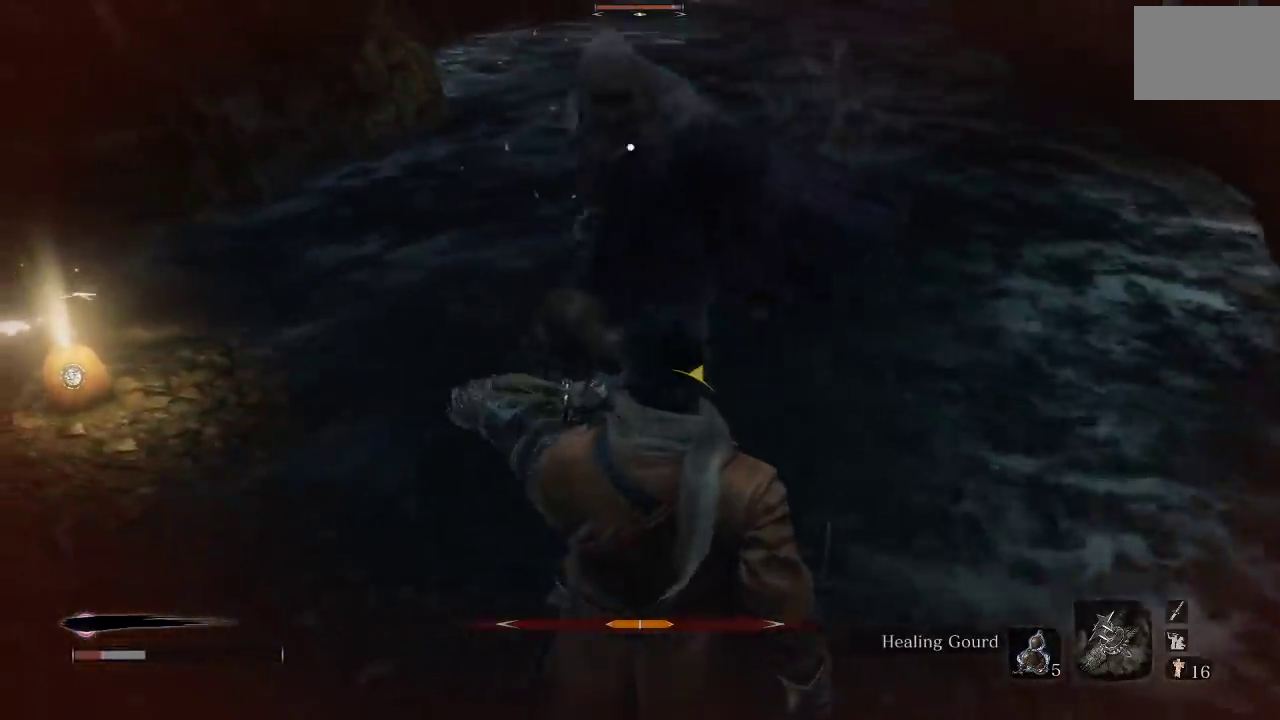
{"buttons": [], "left_stick": "left", "right_stick": "center", "events": [[350, "left_stick", "down-left"], [450, "left_stick", "left"]]}
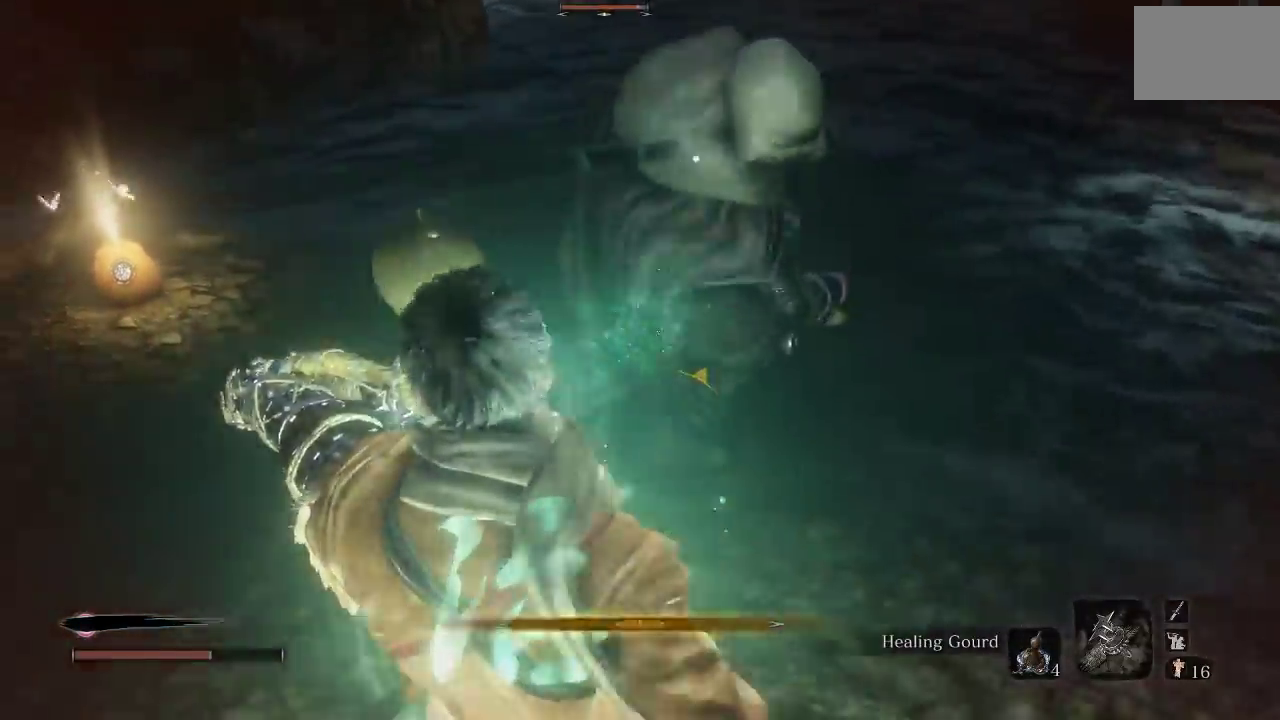
{"buttons": [], "left_stick": "up", "right_stick": "down-right", "events": [[67, "B", "down"], [67, "left_stick", "up-left"], [183, "B", "up"], [283, "right_stick", "down-left"], [367, "left_stick", "up"], [450, "right_stick", "down-right"]]}
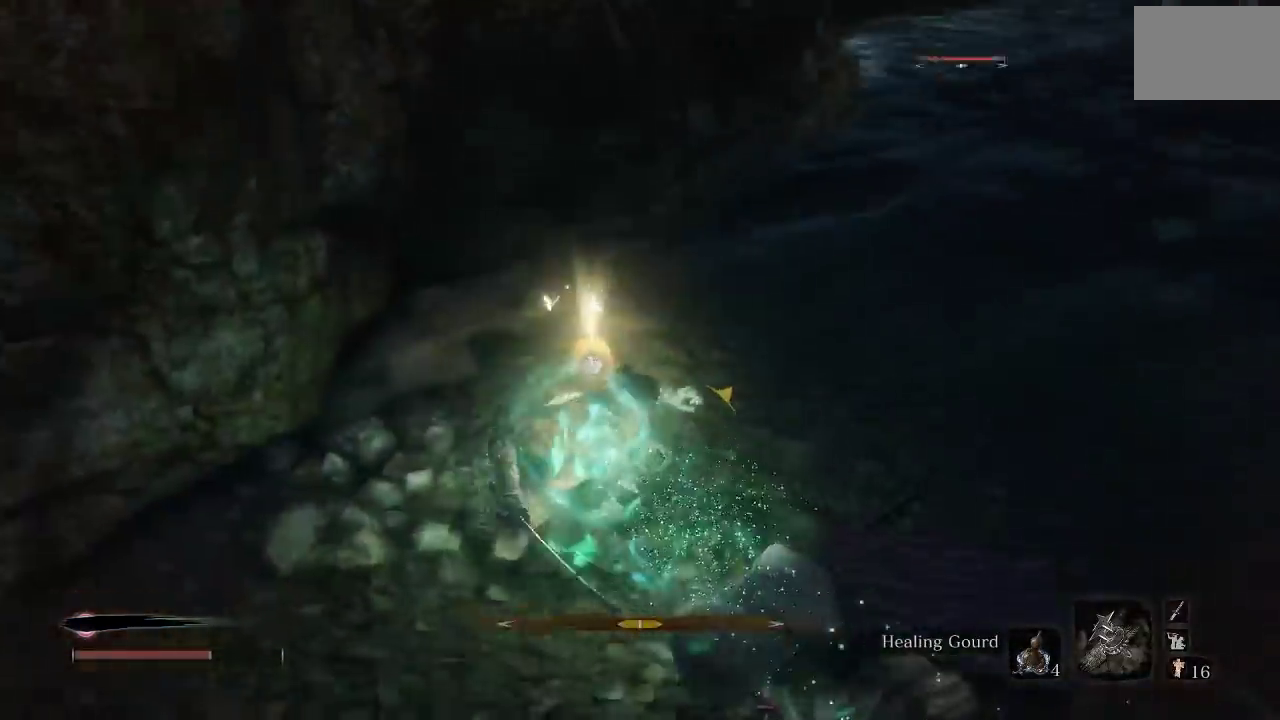
{"buttons": [], "left_stick": "right", "right_stick": "center", "events": [[50, "left_stick", "up-right"], [67, "right_stick", "center"], [200, "right_stick", "down-left"], [300, "left_stick", "up"], [317, "right_stick", "center"], [450, "left_stick", "right"]]}
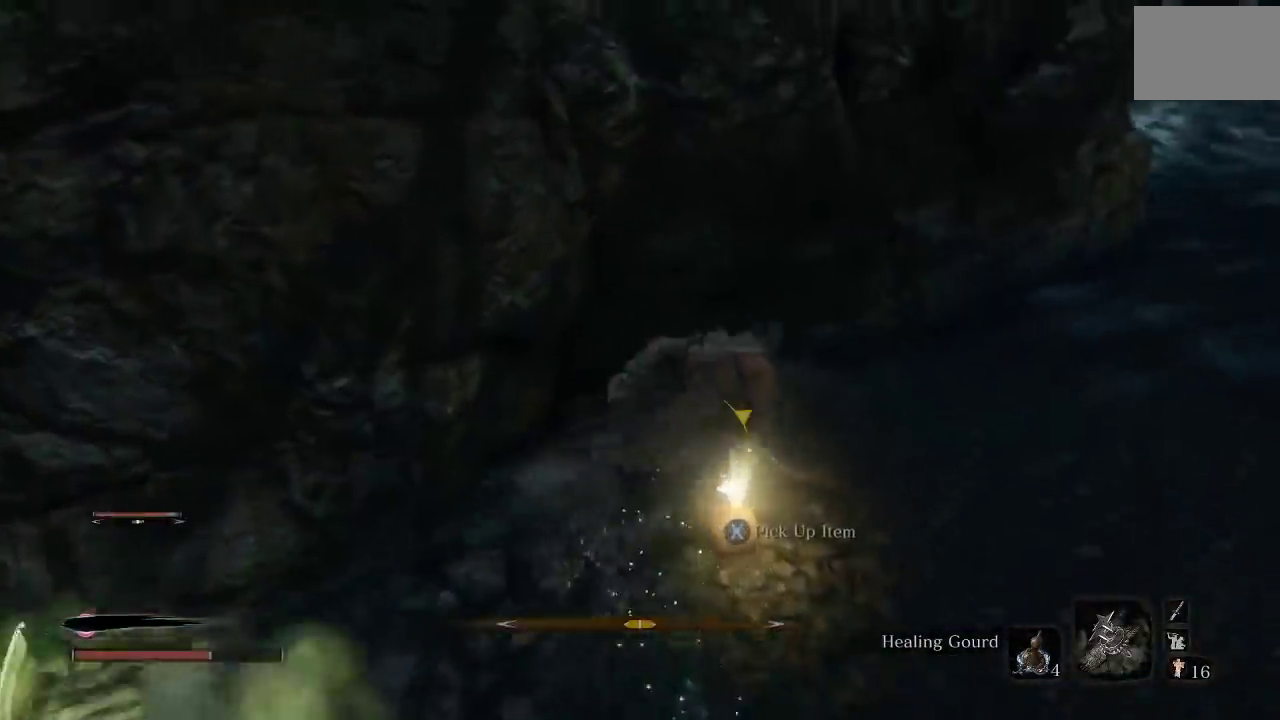
{"buttons": [], "left_stick": "center", "right_stick": "left", "events": [[17, "X", "down"], [117, "X", "up"], [267, "left_stick", "down-right"], [367, "left_stick", "center"], [400, "right_stick", "left"]]}
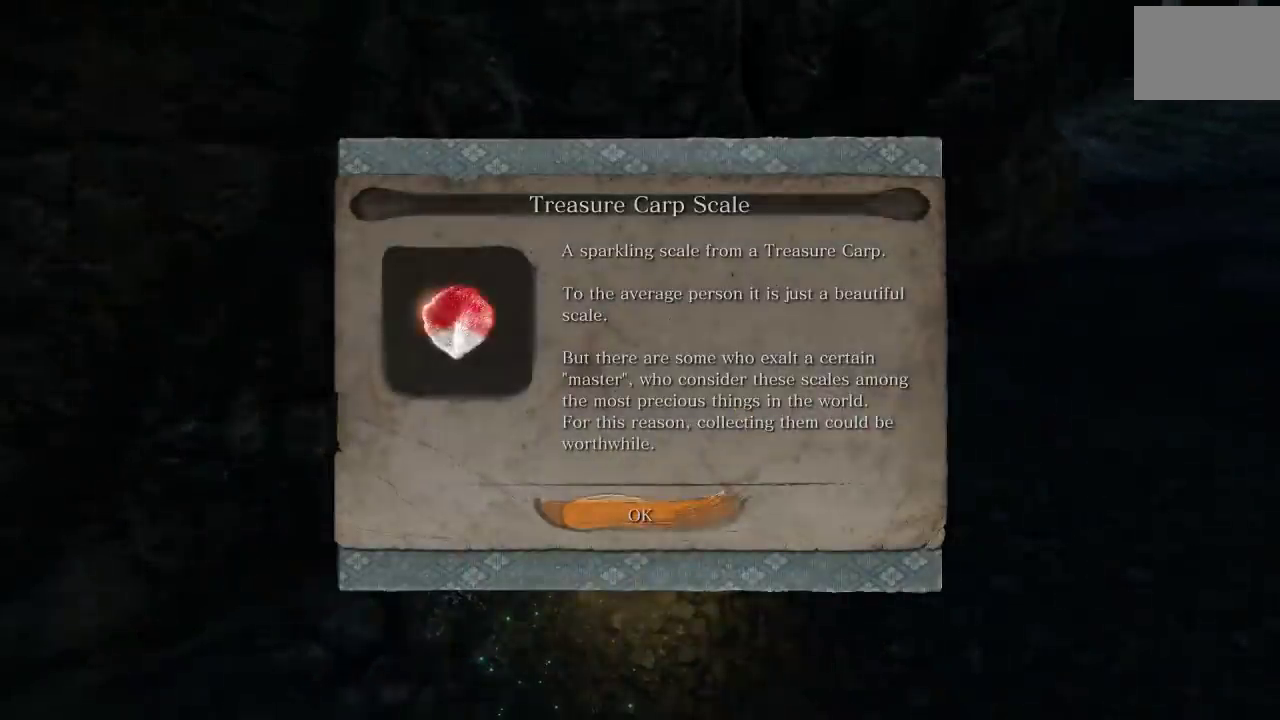
{"buttons": [], "left_stick": "right", "right_stick": "left", "events": [[50, "right_stick", "center"], [250, "left_stick", "right"], [267, "A", "down"], [367, "A", "up"], [400, "right_stick", "down-left"], [500, "right_stick", "left"]]}
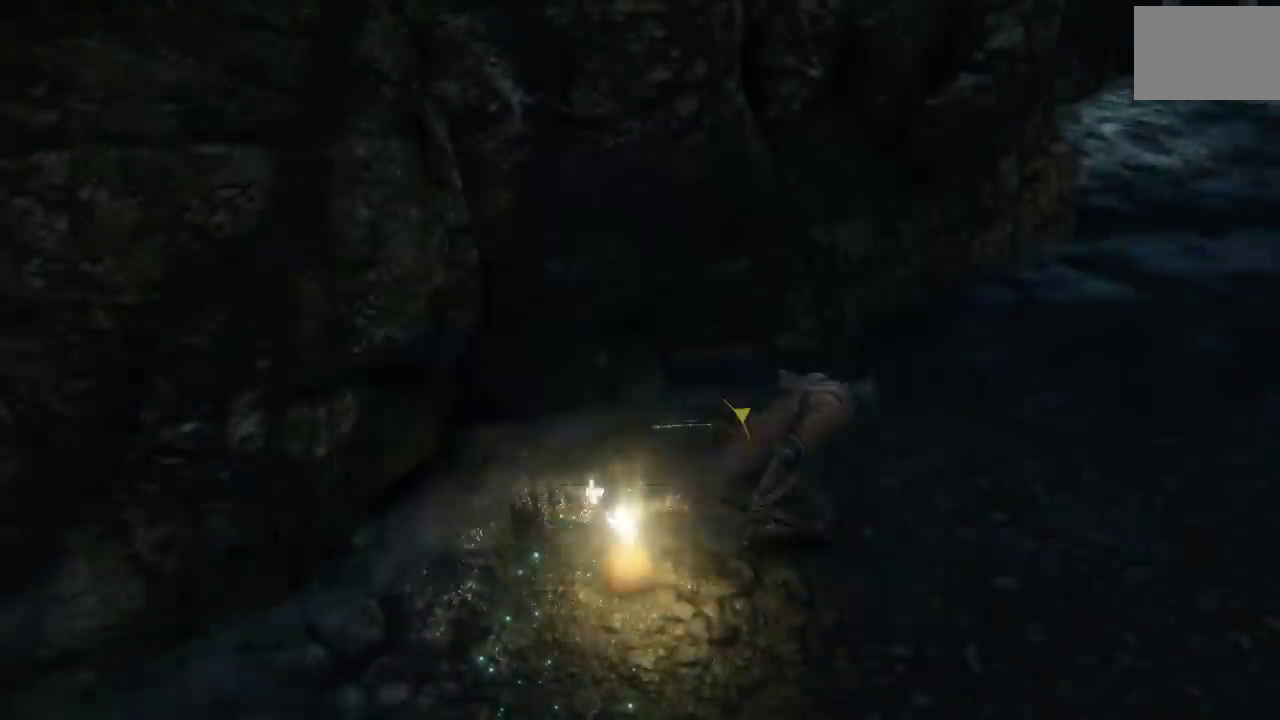
{"buttons": [], "left_stick": "down", "right_stick": "left", "events": [[150, "left_stick", "down-right"], [500, "left_stick", "down"]]}
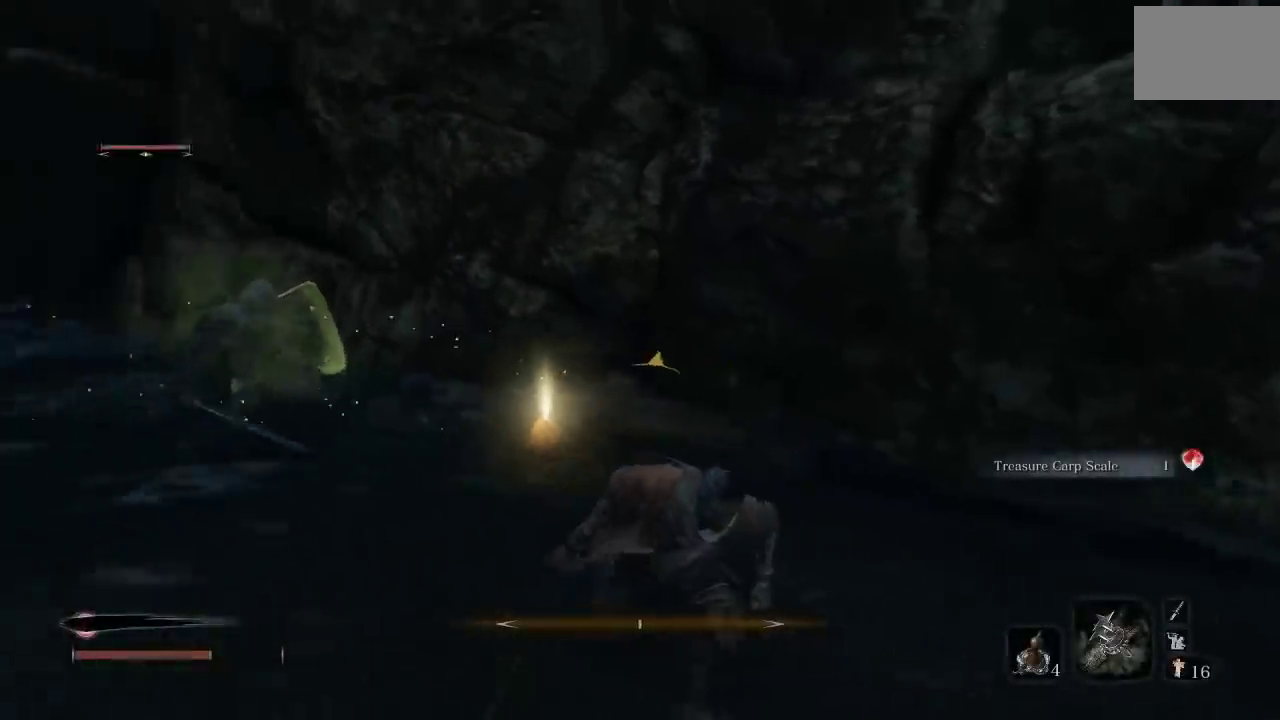
{"buttons": [], "left_stick": "down", "right_stick": "center", "events": [[150, "right_stick", "center"], [183, "left_stick", "down-left"], [233, "left_stick", "left"], [367, "left_stick", "down"]]}
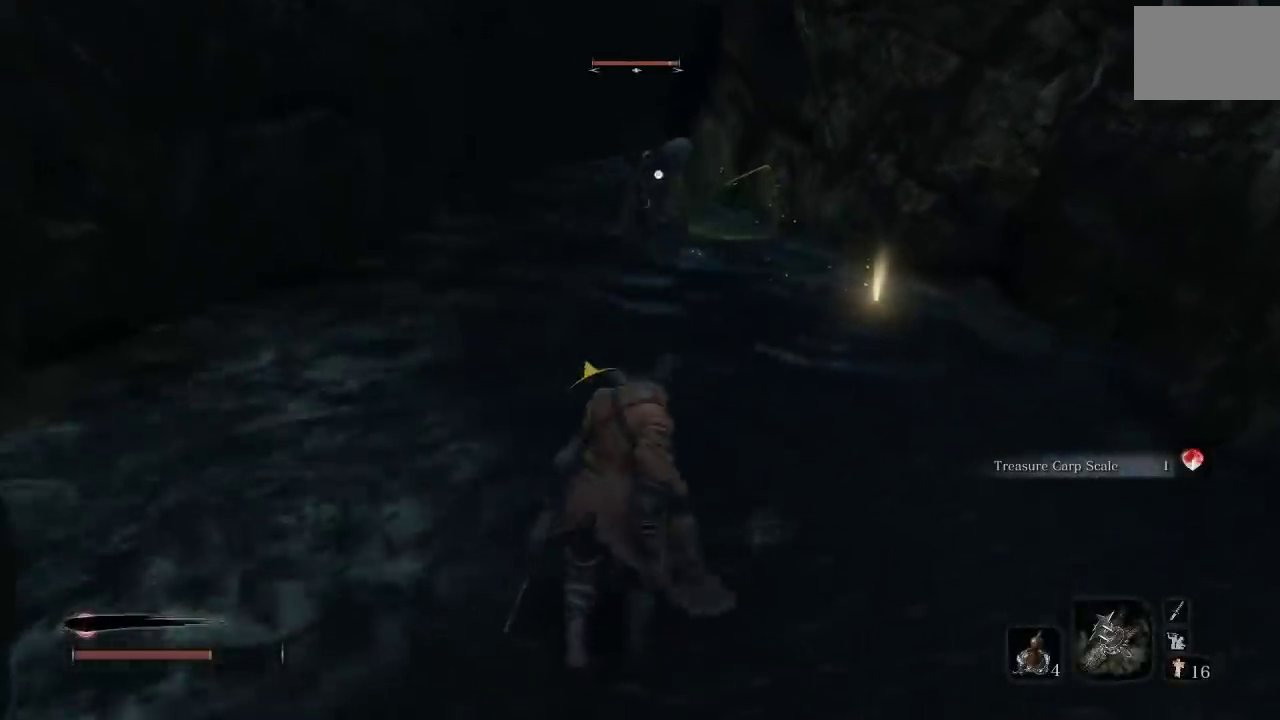
{"buttons": [], "left_stick": "down-right", "right_stick": "center", "events": [[50, "left_stick", "down-right"], [350, "left_stick", "down"], [500, "left_stick", "down-right"]]}
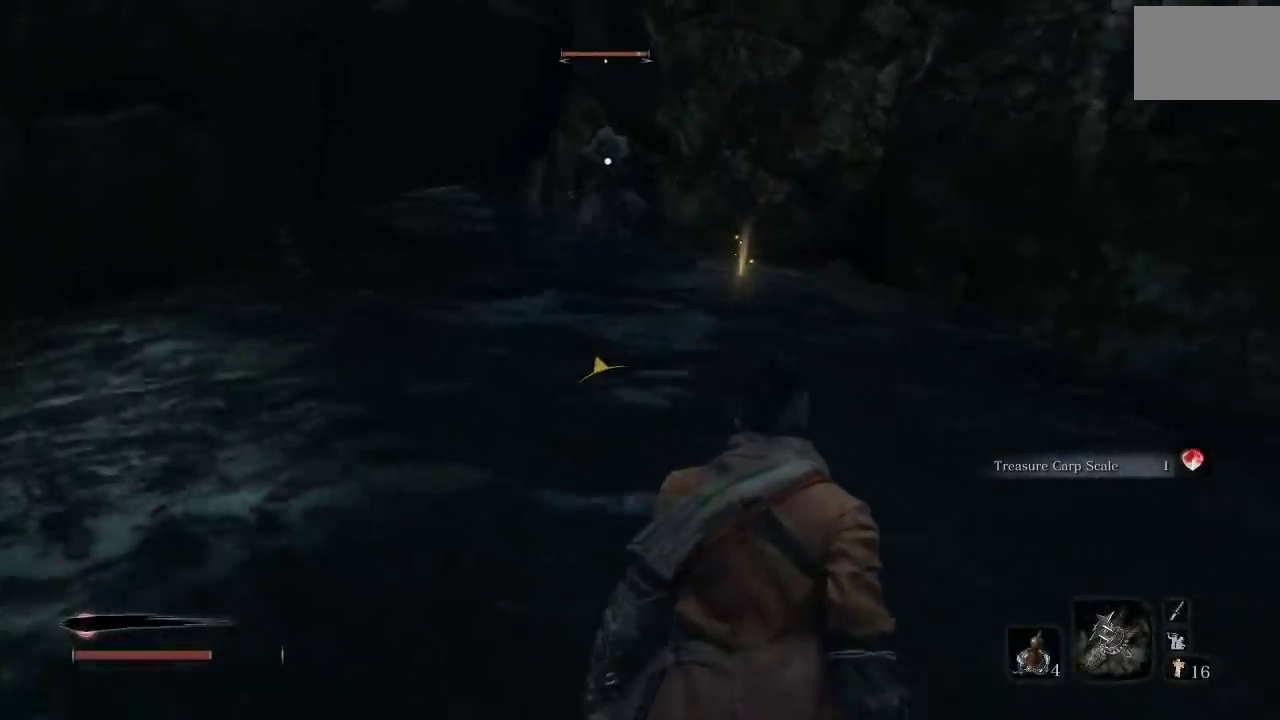
{"buttons": [], "left_stick": "up", "right_stick": "center", "events": [[200, "left_stick", "right"], [250, "left_stick", "up-right"], [300, "left_stick", "up"]]}
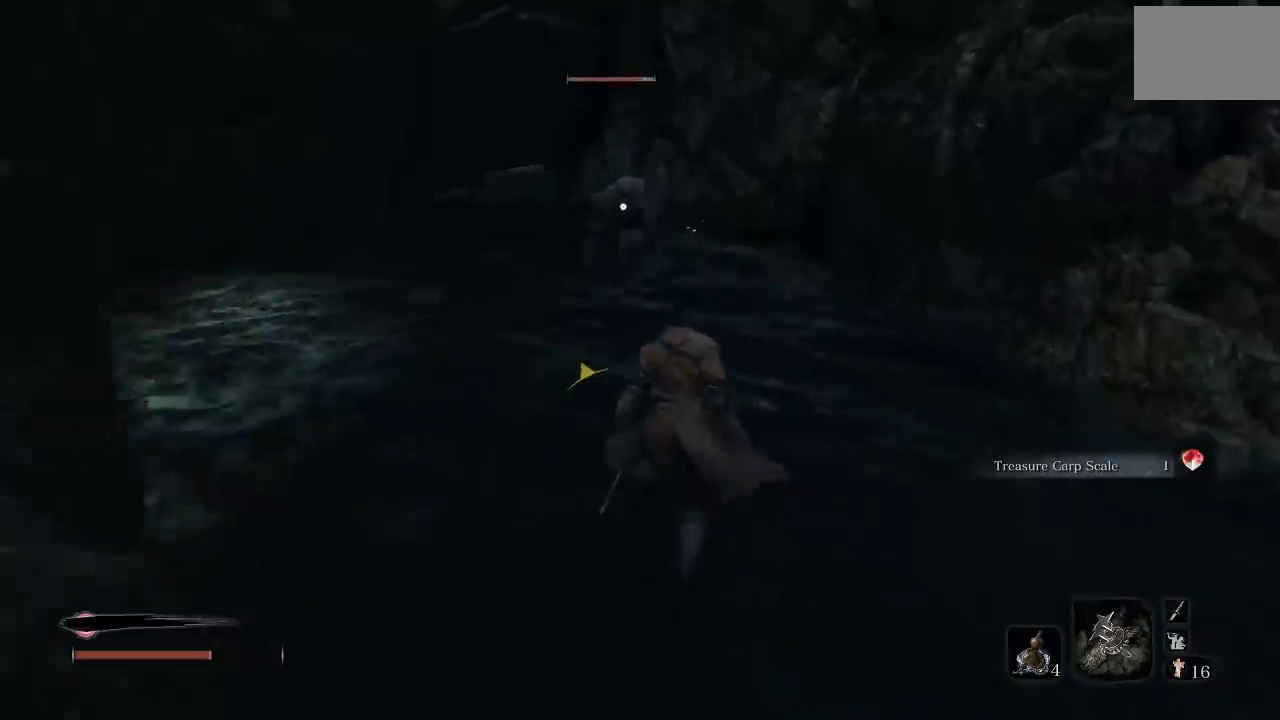
{"buttons": [], "left_stick": "down", "right_stick": "center", "events": [[17, "left_stick", "up-right"], [67, "left_stick", "right"], [167, "left_stick", "down-right"], [250, "left_stick", "up"], [367, "left_stick", "down"]]}
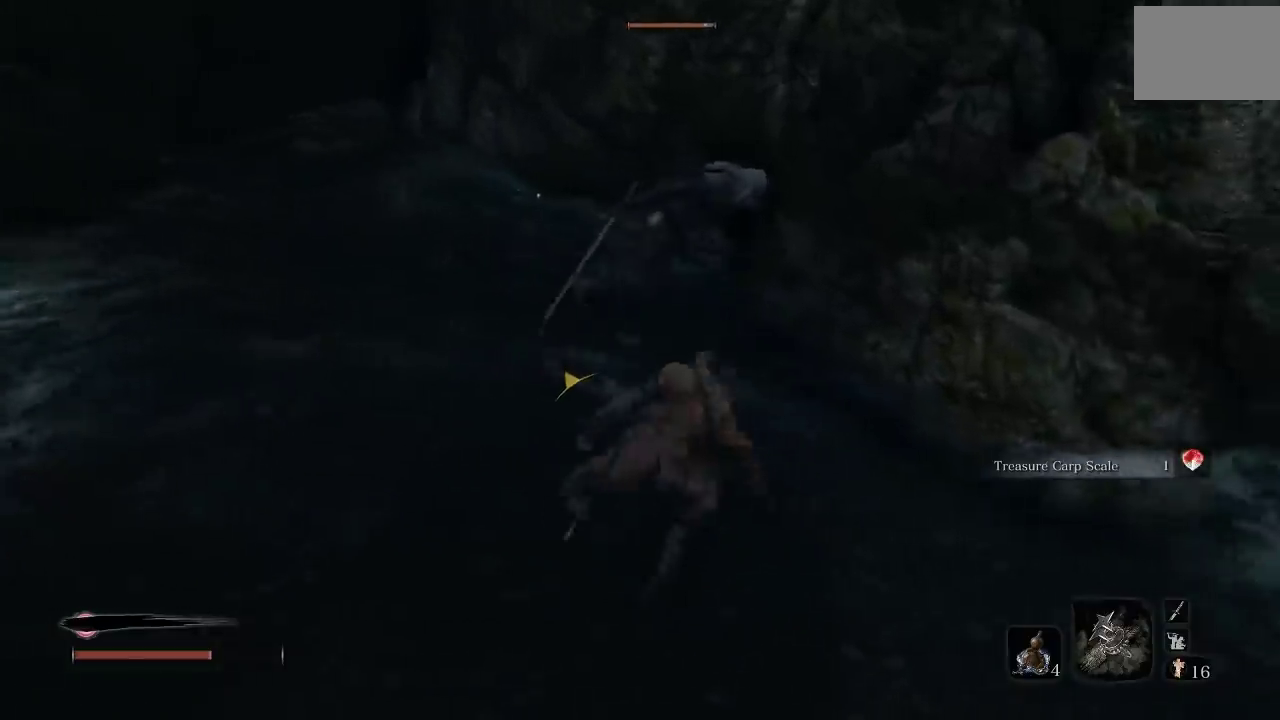
{"buttons": [], "left_stick": "down", "right_stick": "center", "events": []}
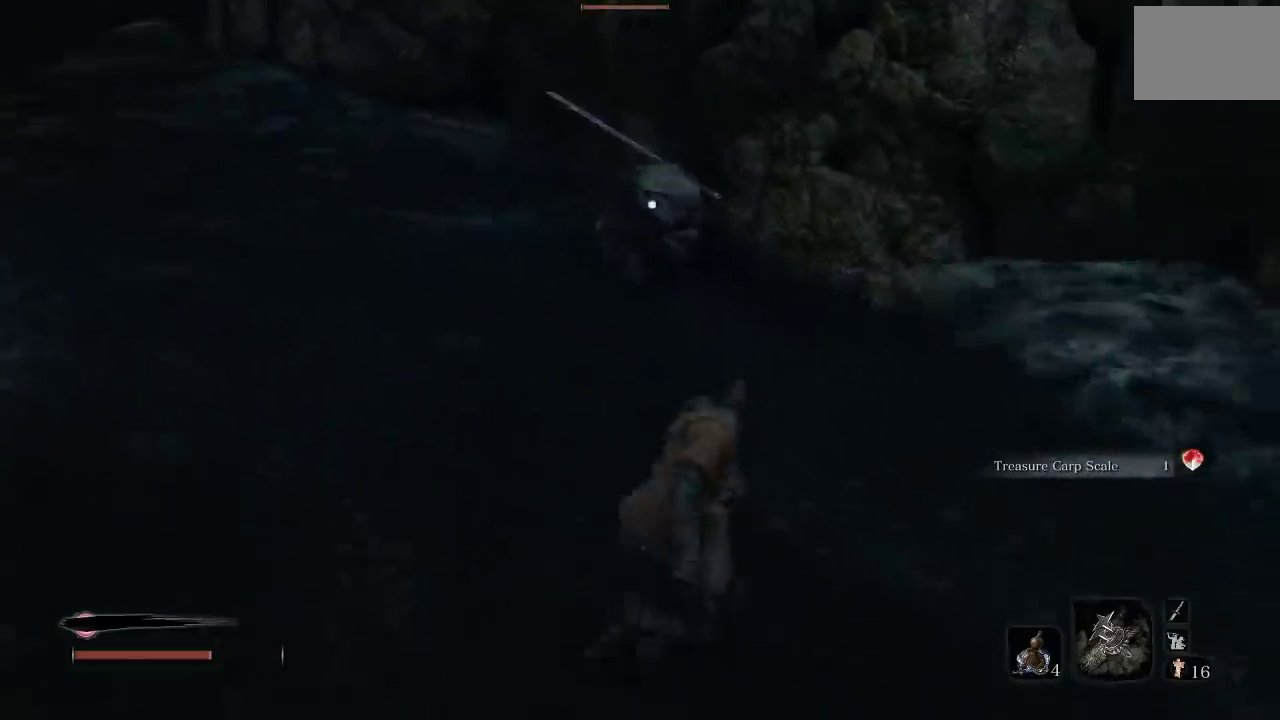
{"buttons": ["L1"], "left_stick": "up-left", "right_stick": "center", "events": [[283, "left_stick", "up-left"], [300, "L1", "down"]]}
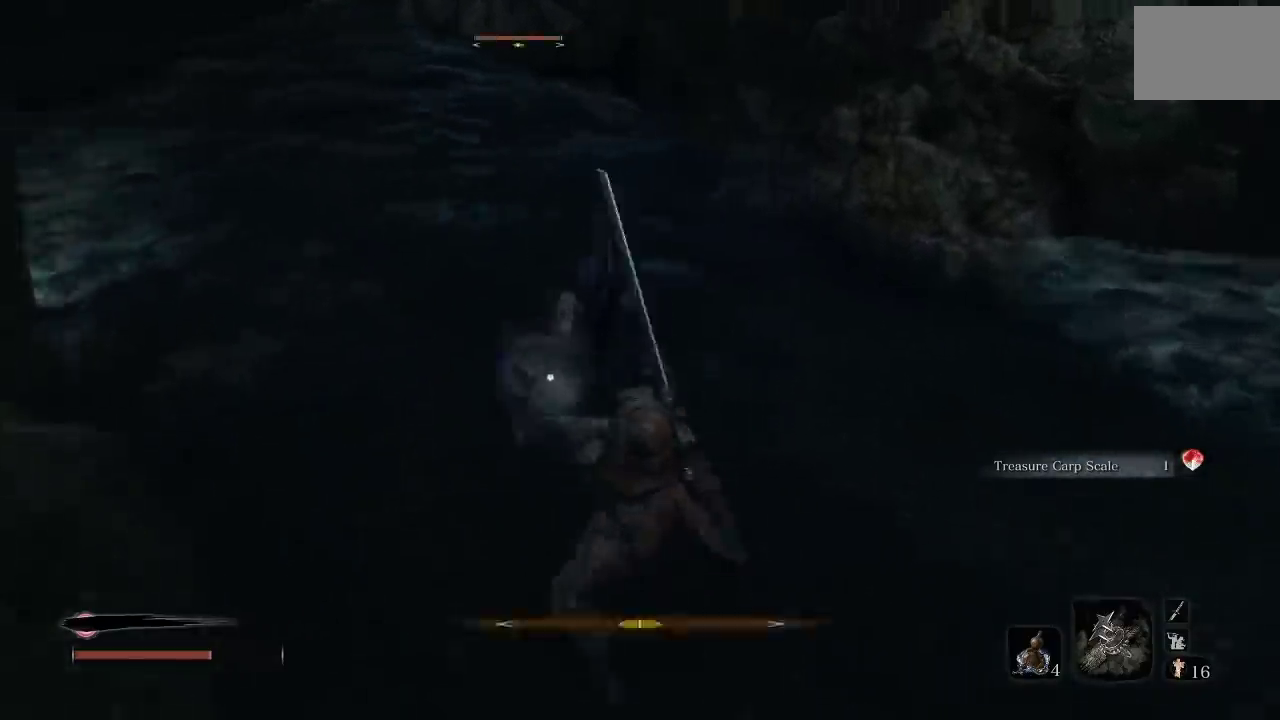
{"buttons": ["L1"], "left_stick": "up-left", "right_stick": "center", "events": [[33, "L1", "up"], [350, "L1", "down"]]}
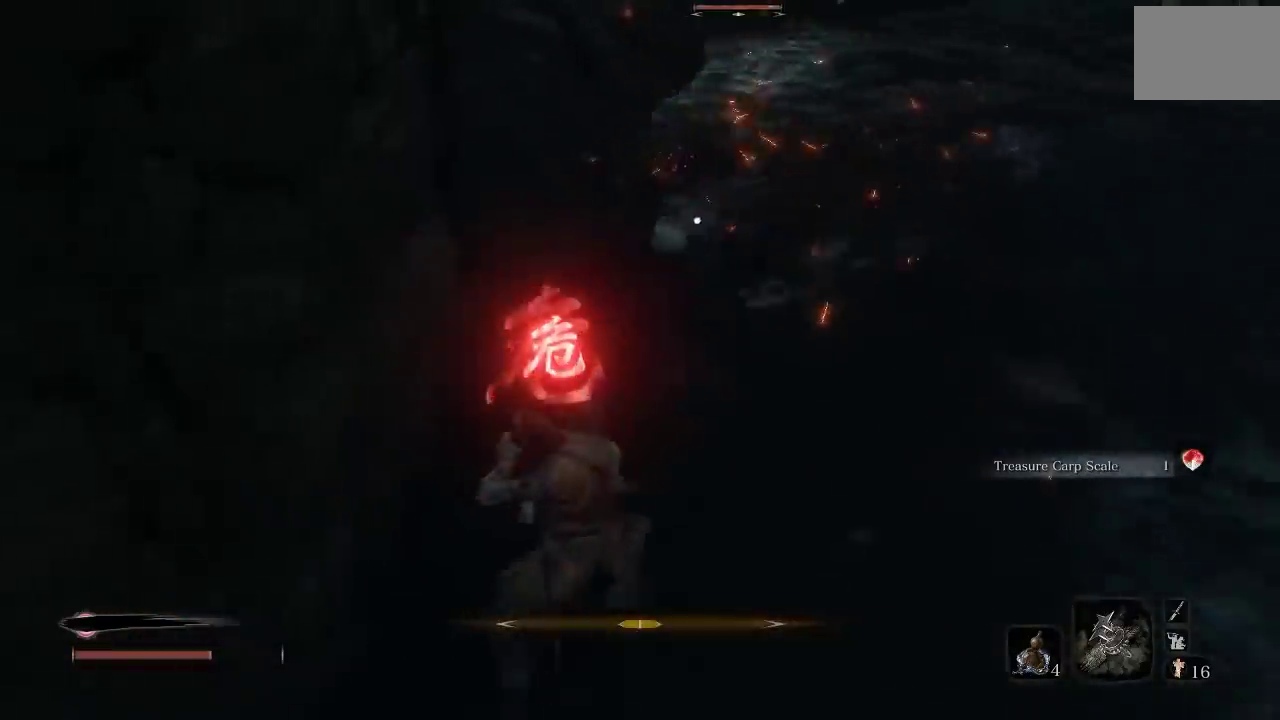
{"buttons": [], "left_stick": "up", "right_stick": "center", "events": [[33, "L1", "up"], [50, "left_stick", "up"]]}
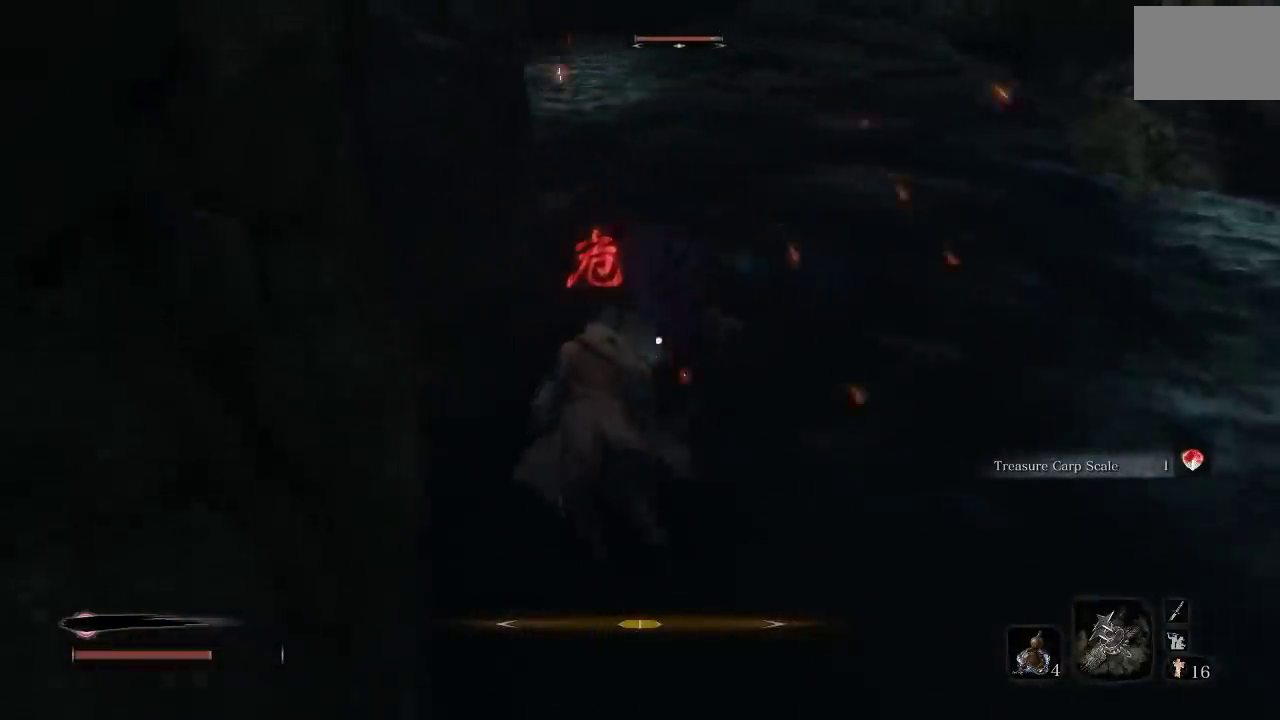
{"buttons": [], "left_stick": "up", "right_stick": "center", "events": [[67, "A", "down"], [133, "A", "up"]]}
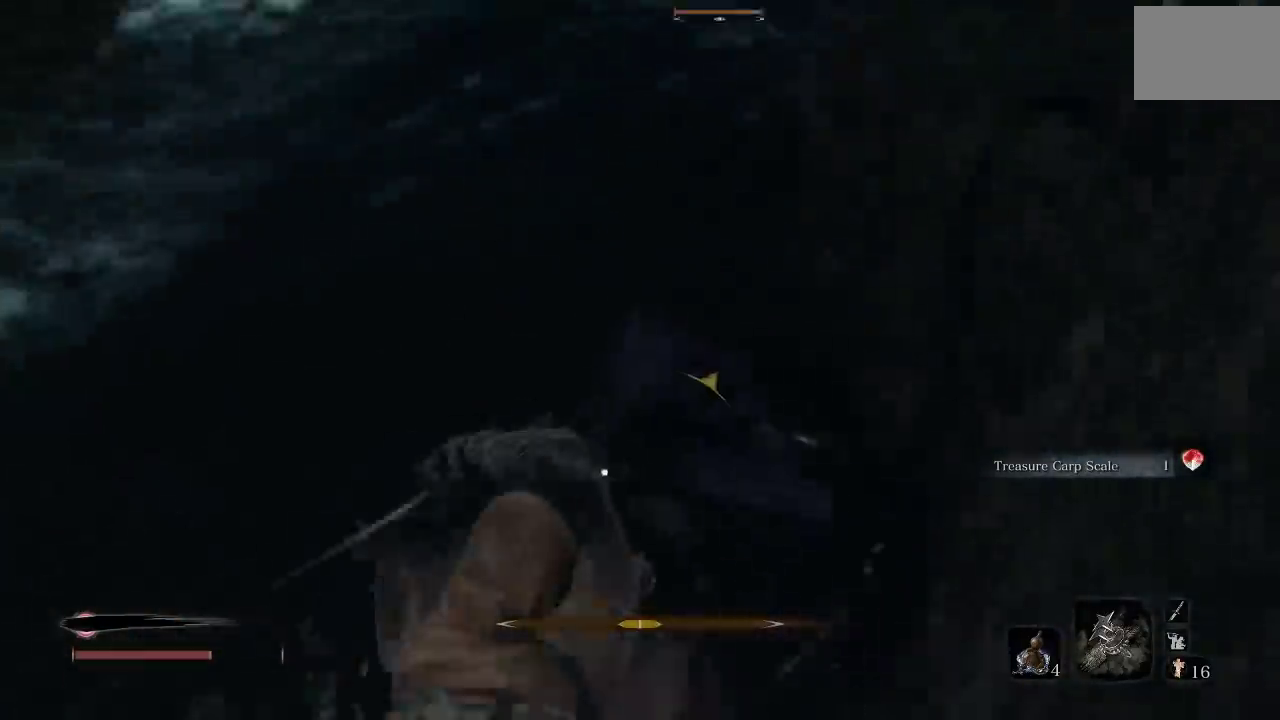
{"buttons": [], "left_stick": "up", "right_stick": "center", "events": []}
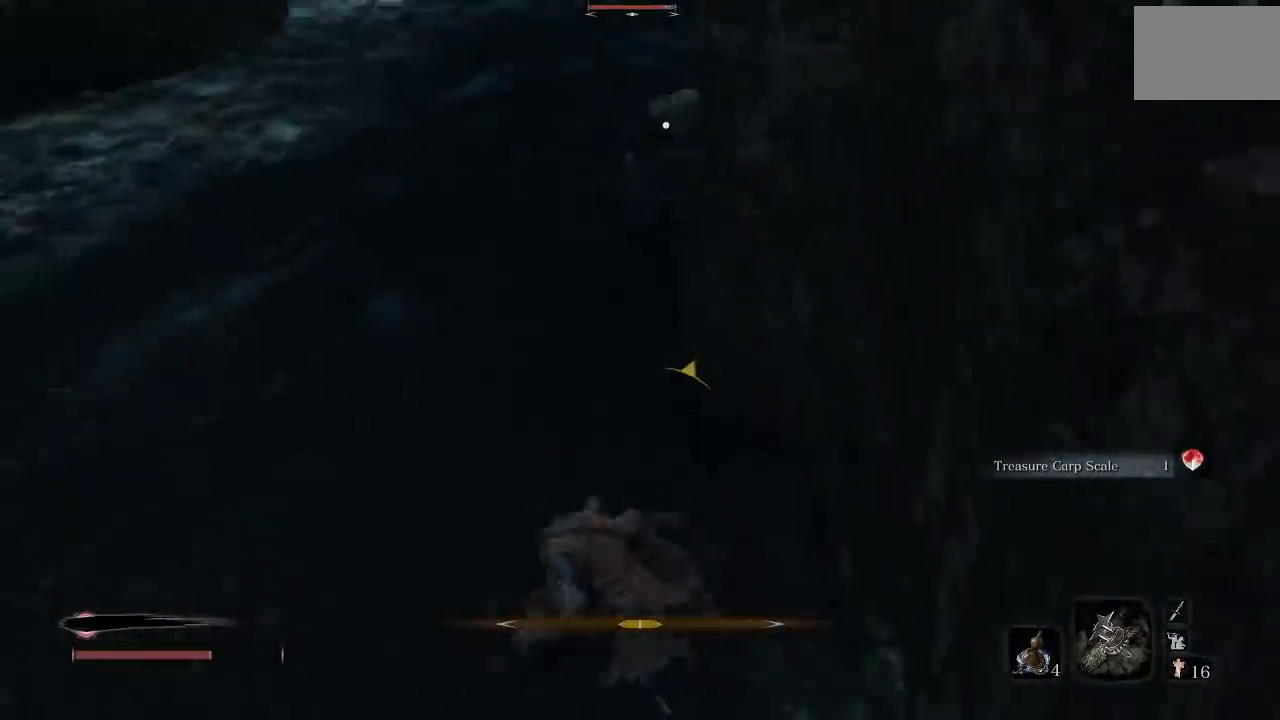
{"buttons": ["R1"], "left_stick": "up", "right_stick": "center", "events": [[167, "left_stick", "up-left"], [433, "left_stick", "up"], [450, "R1", "down"]]}
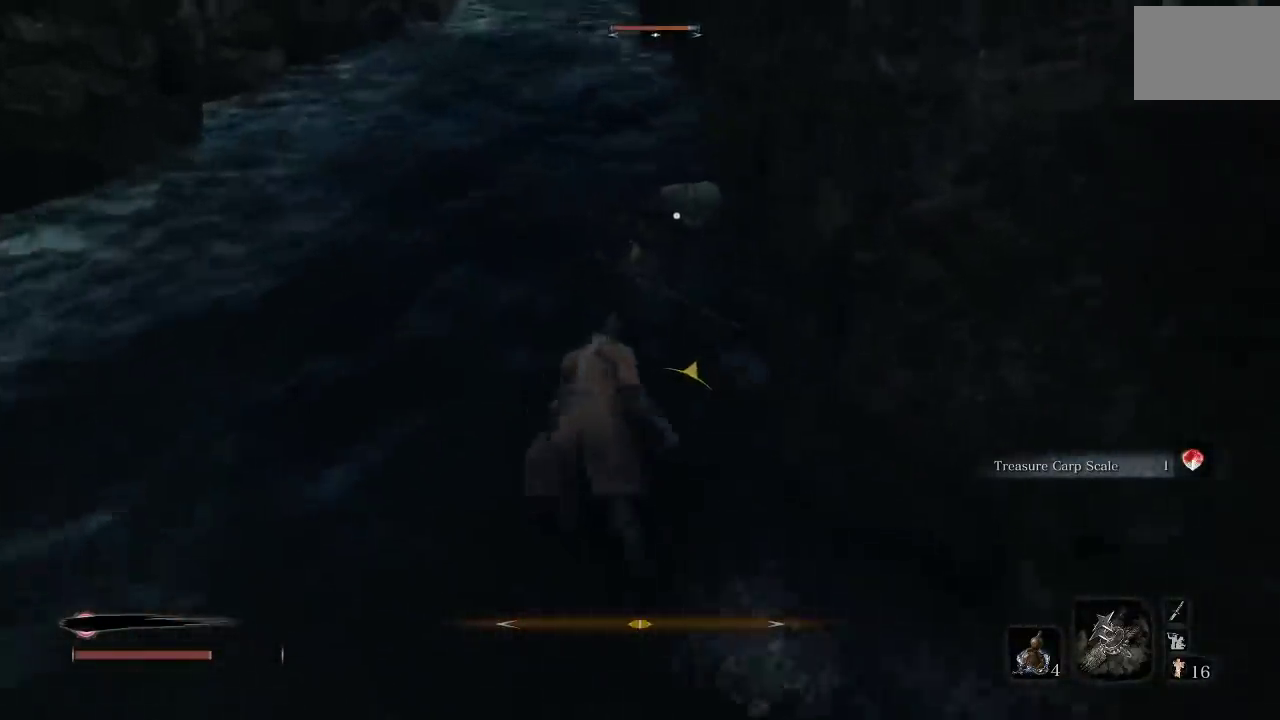
{"buttons": [], "left_stick": "left", "right_stick": "center", "events": [[67, "R1", "up"], [250, "left_stick", "up-left"], [367, "left_stick", "left"], [400, "R1", "down"], [500, "R1", "up"]]}
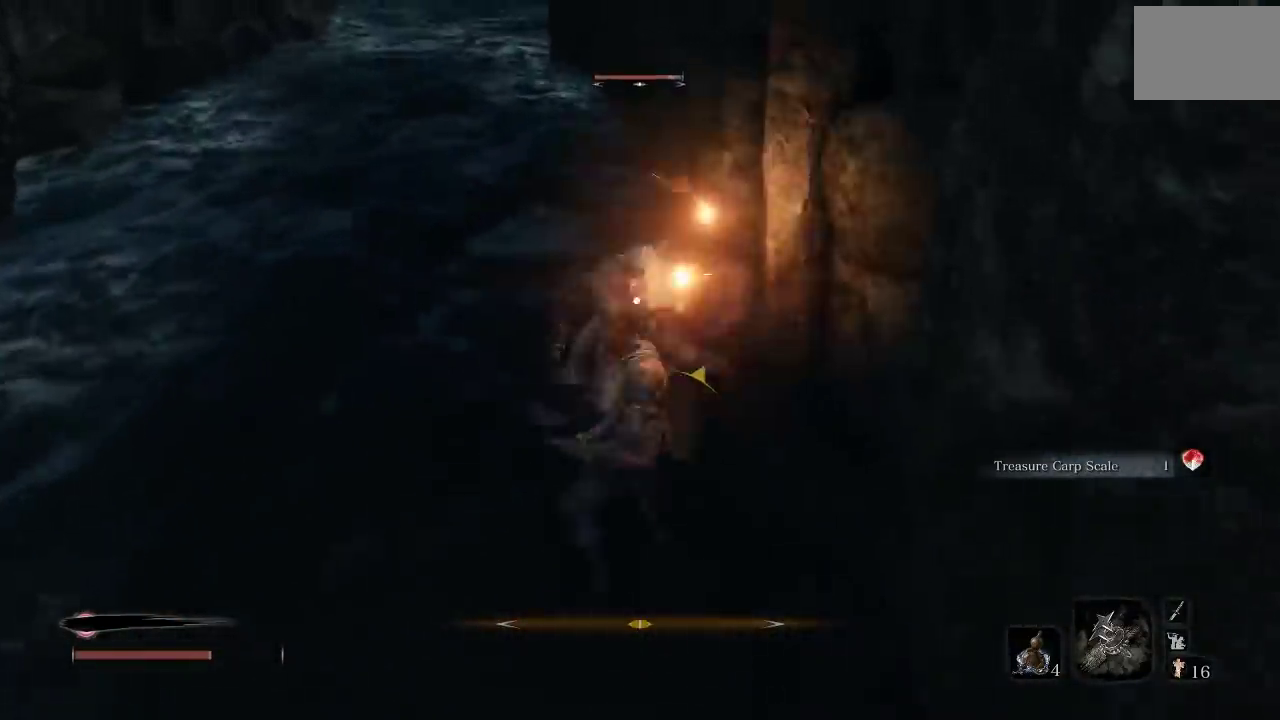
{"buttons": [], "left_stick": "down", "right_stick": "center", "events": [[83, "R1", "down"], [83, "left_stick", "down-left"], [200, "R1", "up"], [317, "left_stick", "down"]]}
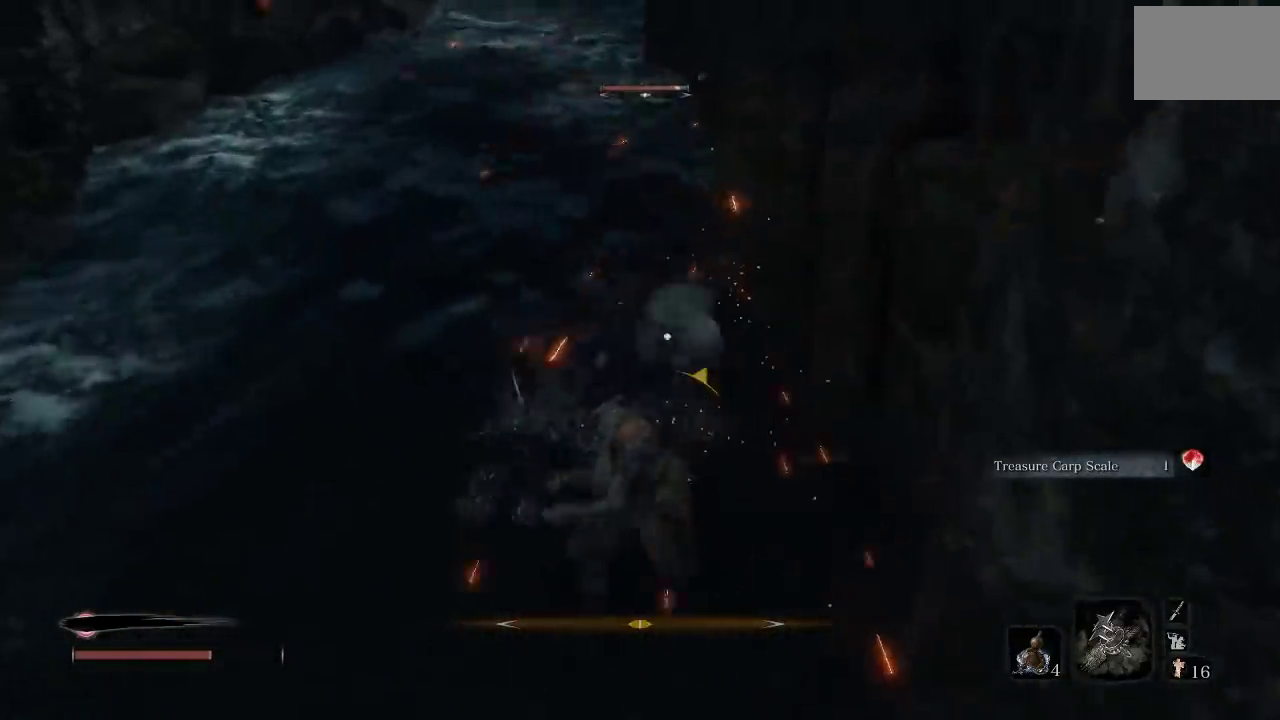
{"buttons": [], "left_stick": "down-left", "right_stick": "center", "events": [[167, "left_stick", "down-left"]]}